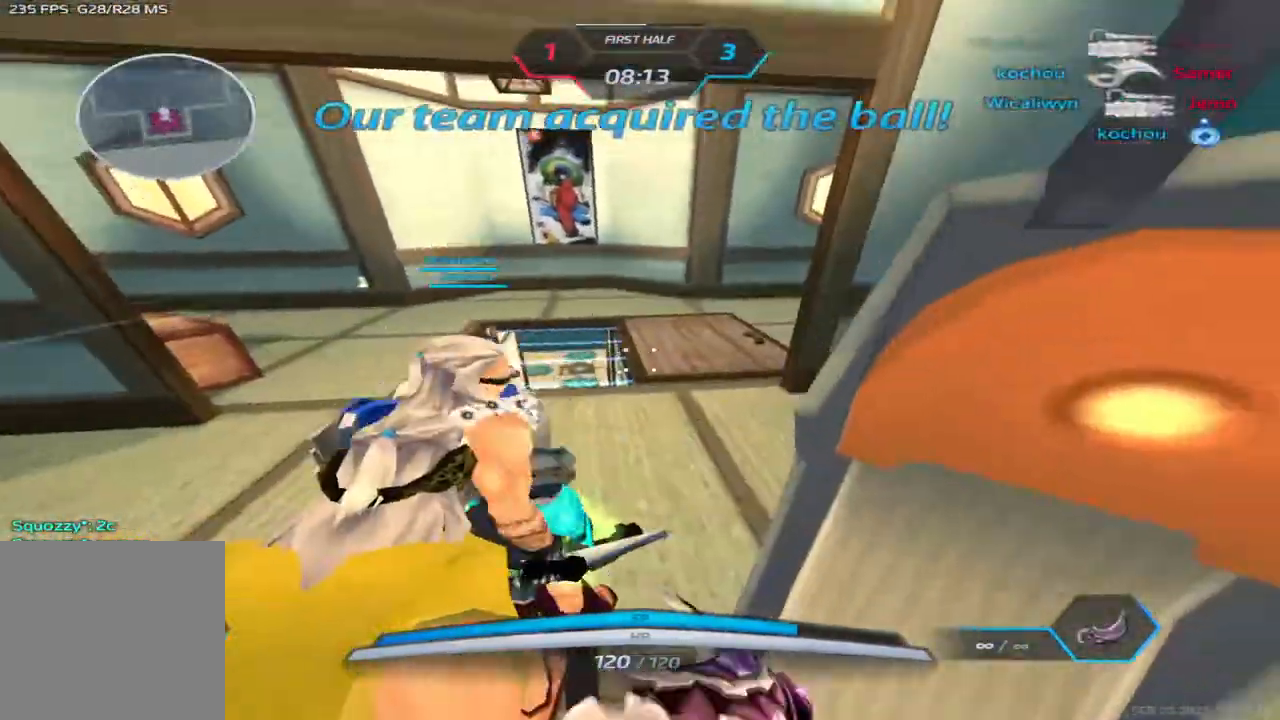
Gameplay with keyboard; each line is a JSON object with the keys held at the frame after it. "events" lists presses ("down") and releases ("up") of "1", "2", "3", "4", "5", "a", "alt", "b", "c", "ctrl", "d", "e", "f", "g", "q", "r", "s", "shift", "space", "t", "tab", "v", "w", "x" and "z" between this image and that frame as [ms after this image, input, new state], when the widget could be followed in between. No other keys are recorded. Mouse input is not recorded.
{"keys": ["a"], "events": [[233, "a", "down"], [333, "space", "down"], [350, "w", "up"], [367, "w", "down"], [417, "space", "up"], [467, "w", "up"]]}
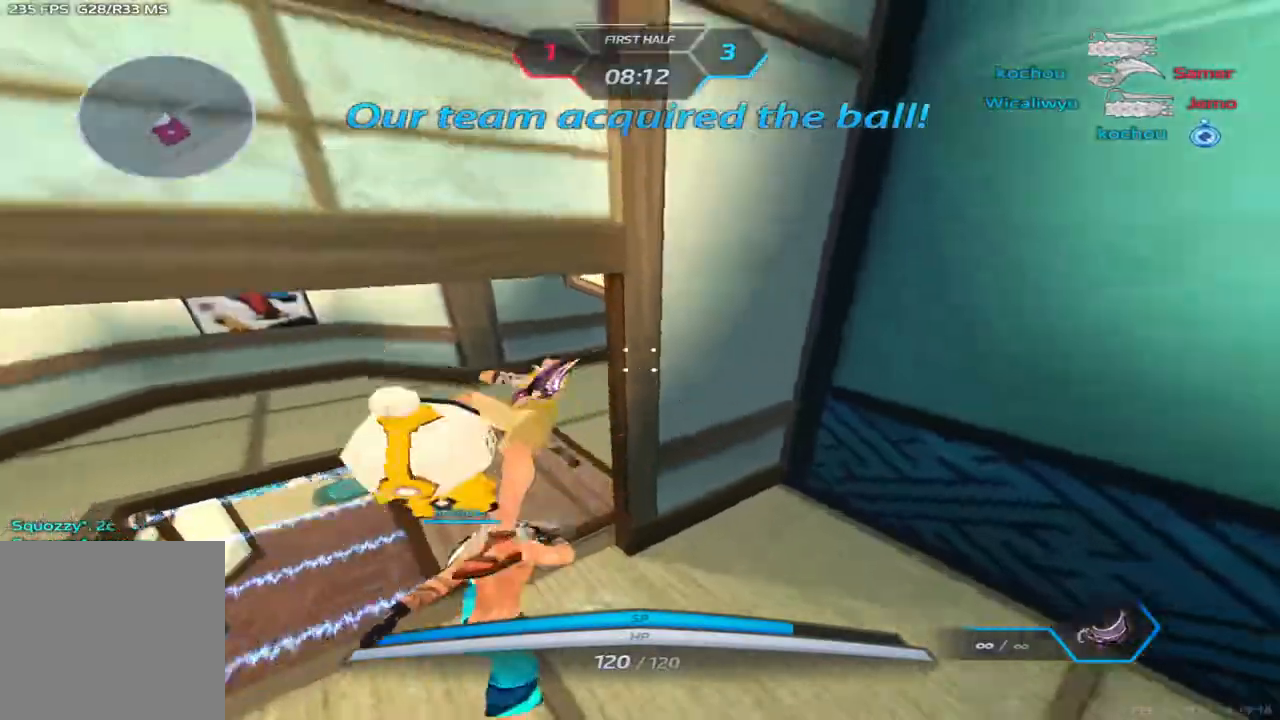
{"keys": ["a", "w"], "events": [[17, "w", "down"]]}
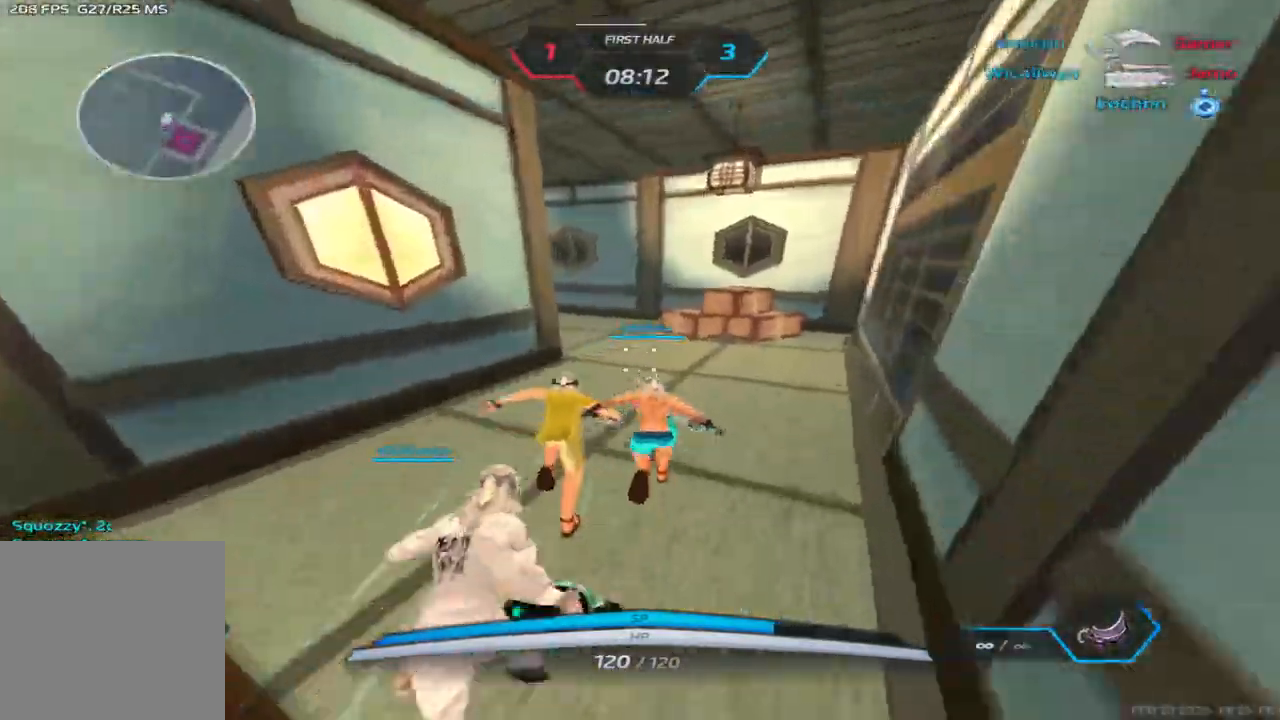
{"keys": ["a", "w"], "events": []}
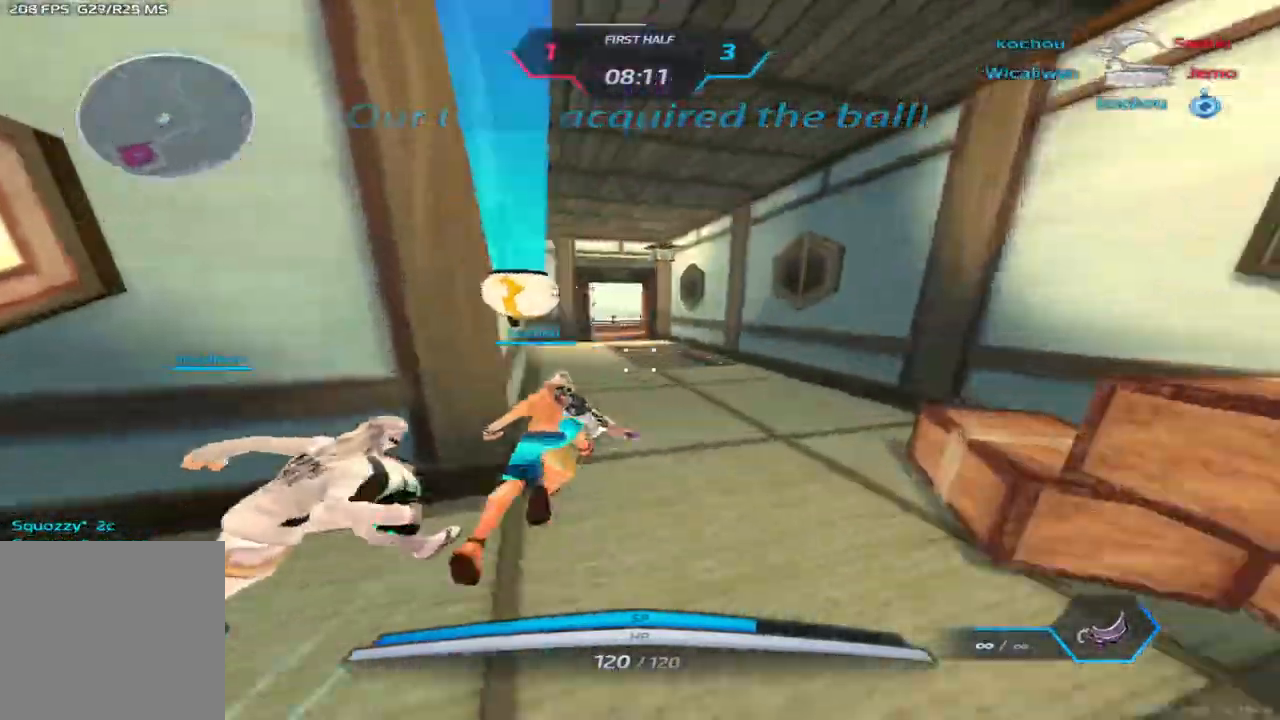
{"keys": ["d", "w"], "events": [[133, "a", "up"], [333, "d", "down"]]}
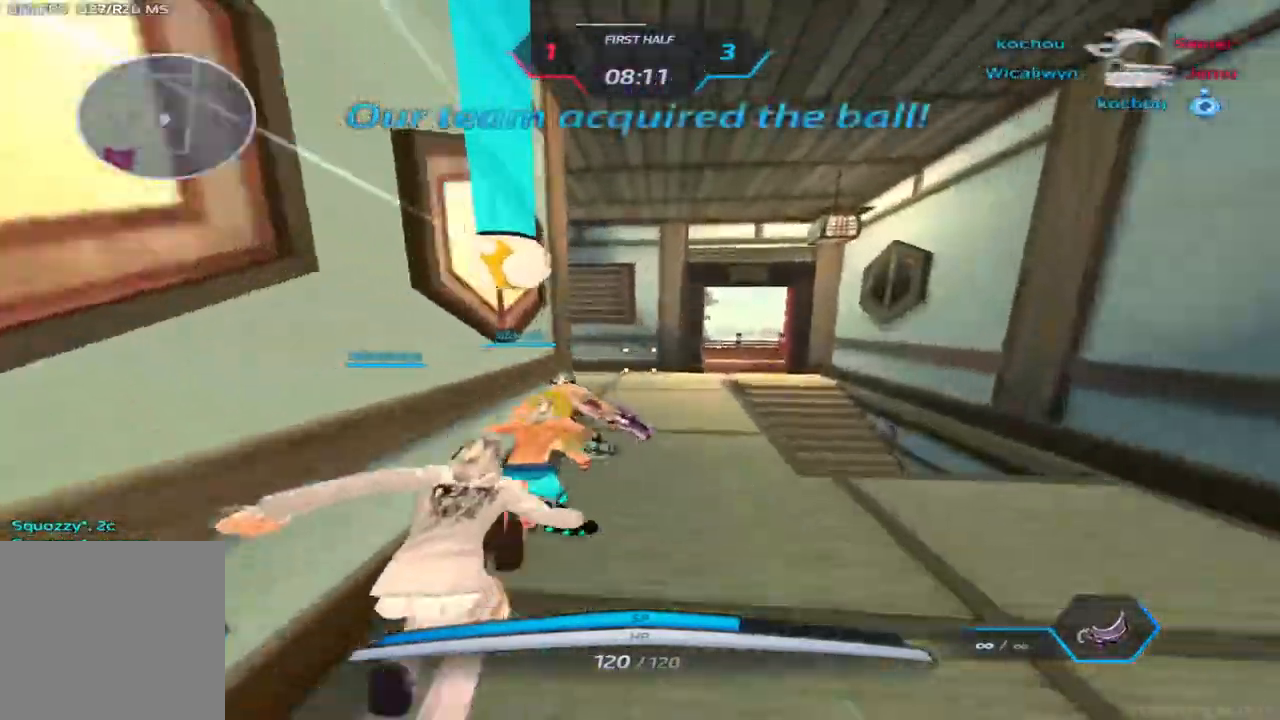
{"keys": ["d", "w"], "events": []}
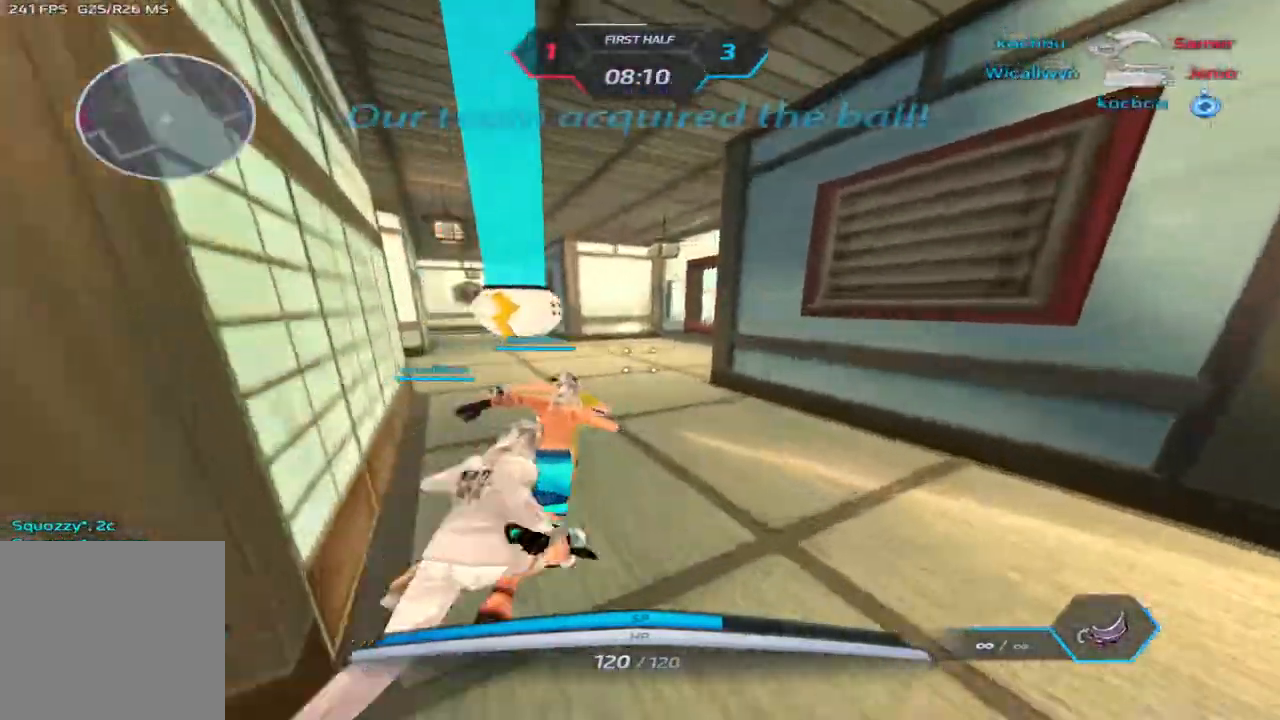
{"keys": ["w"], "events": [[467, "d", "up"]]}
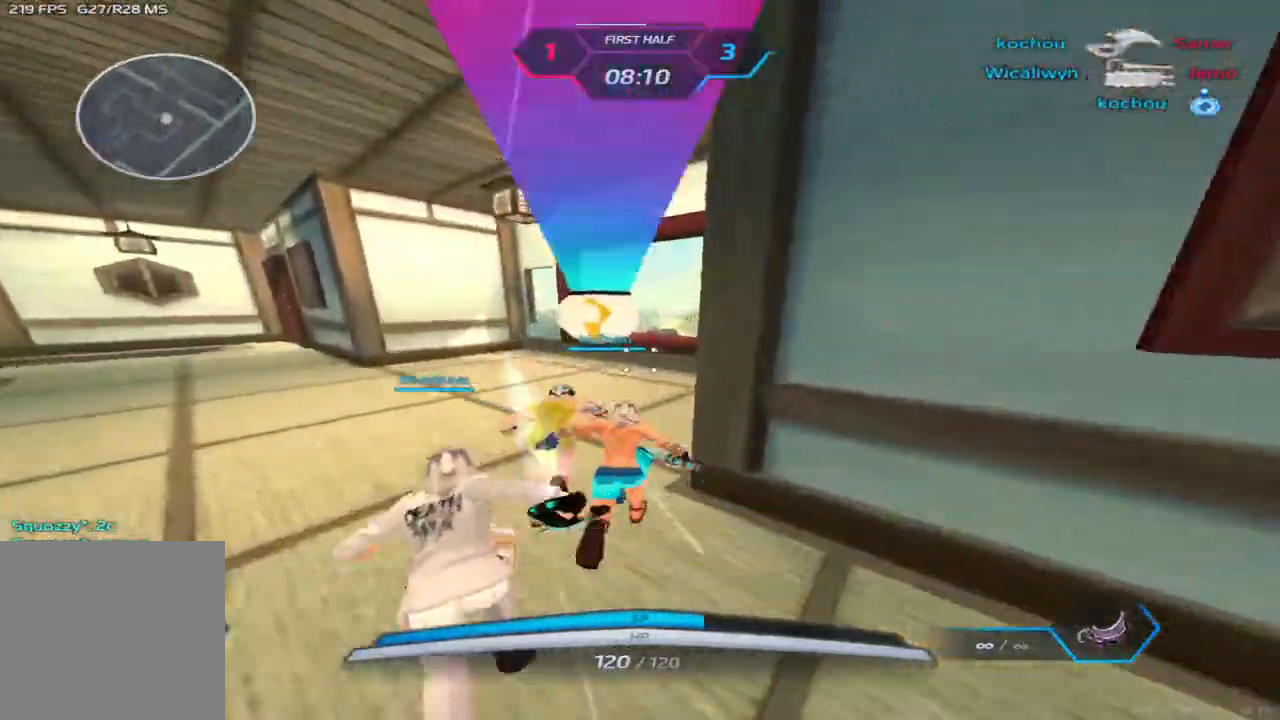
{"keys": ["space", "w"], "events": [[450, "space", "down"]]}
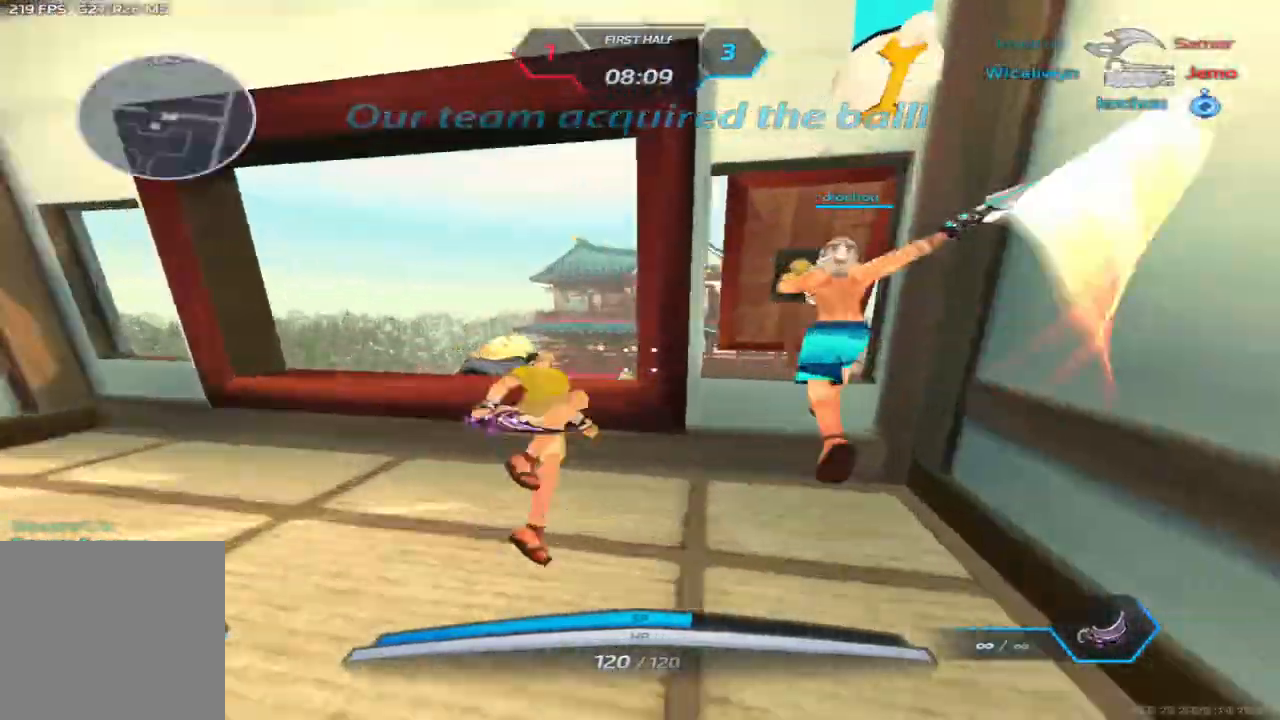
{"keys": ["d", "w"], "events": [[50, "space", "up"], [200, "d", "down"]]}
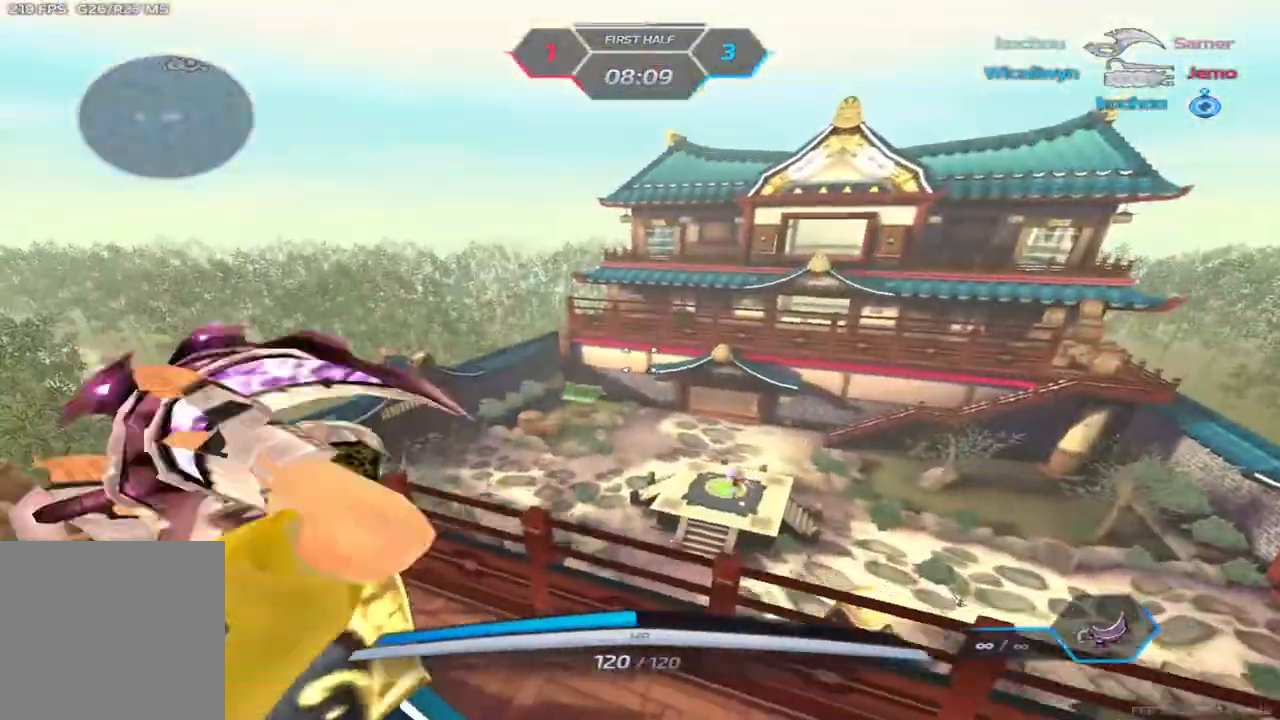
{"keys": ["d", "w"], "events": []}
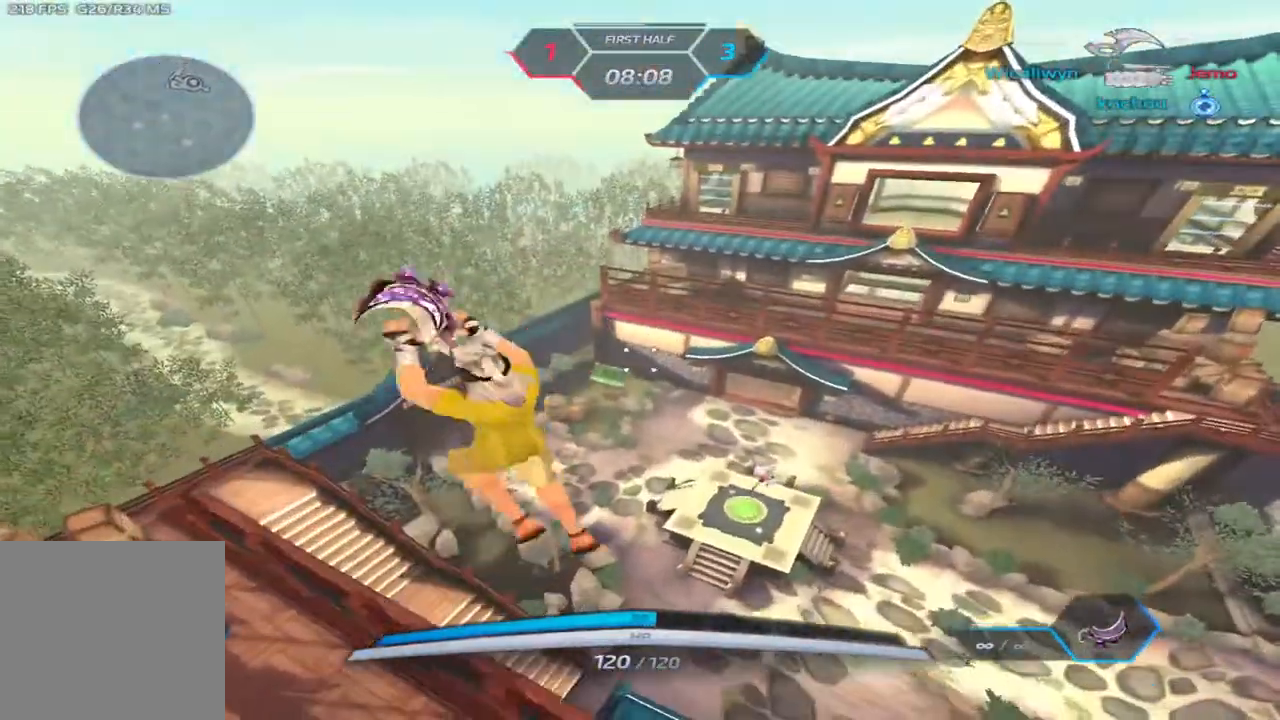
{"keys": ["d"]}
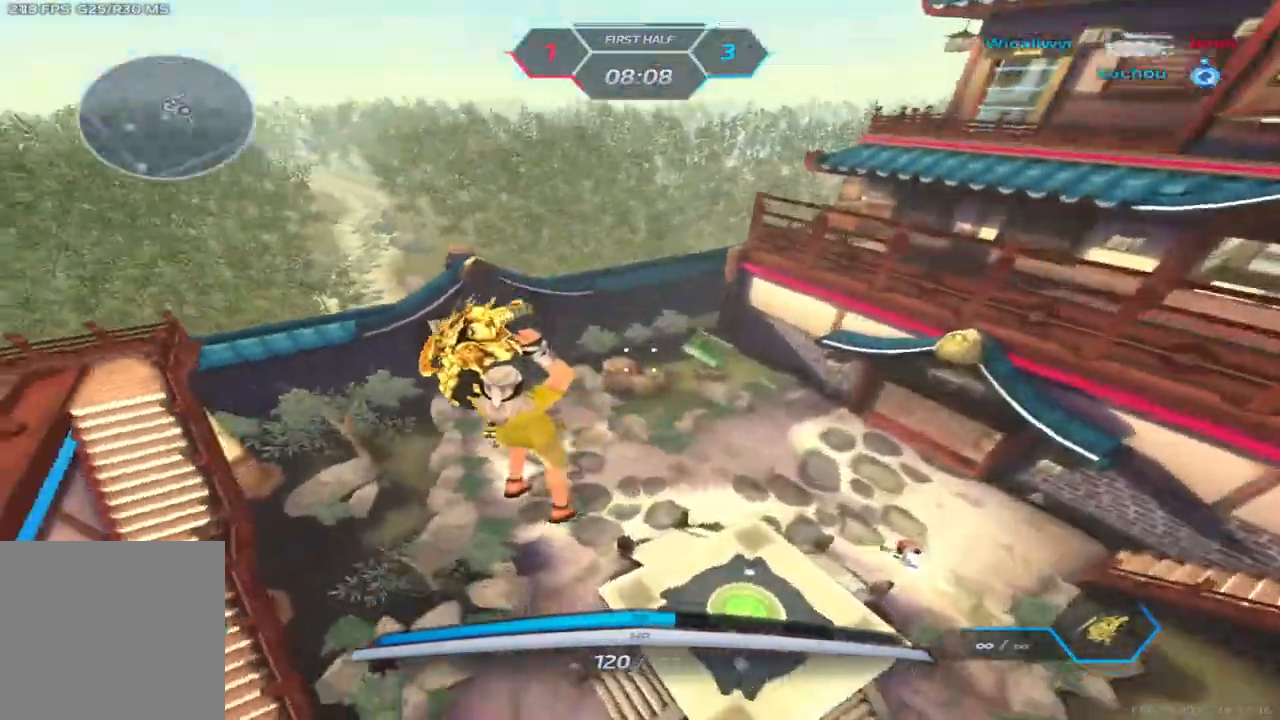
{"keys": ["w"], "events": [[33, "space", "down"], [67, "w", "down"], [83, "space", "up"], [117, "d", "up"], [133, "w", "up"], [167, "space", "down"], [183, "w", "down"], [250, "space", "up"]]}
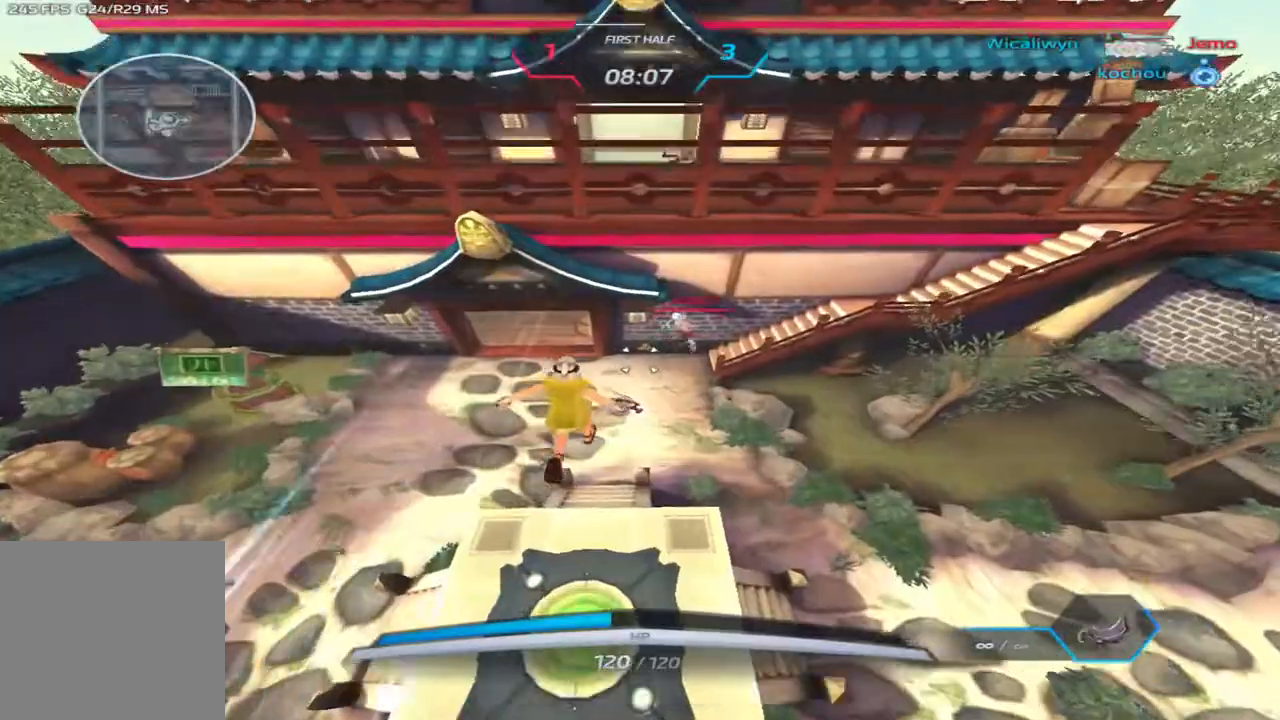
{"keys": ["w"], "events": []}
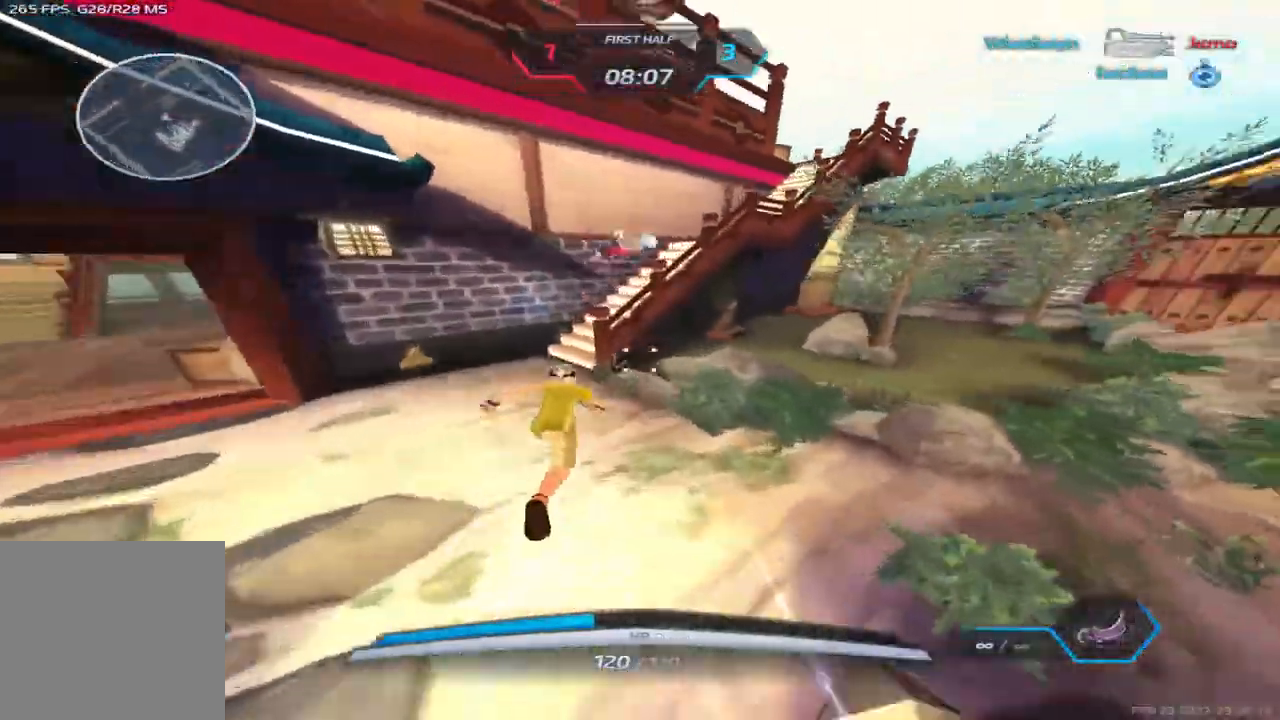
{"keys": ["a", "space", "w"], "events": [[117, "w", "up"], [133, "space", "down"], [133, "w", "down"], [233, "space", "up"], [267, "w", "up"], [350, "w", "down"], [500, "a", "down"], [500, "space", "down"]]}
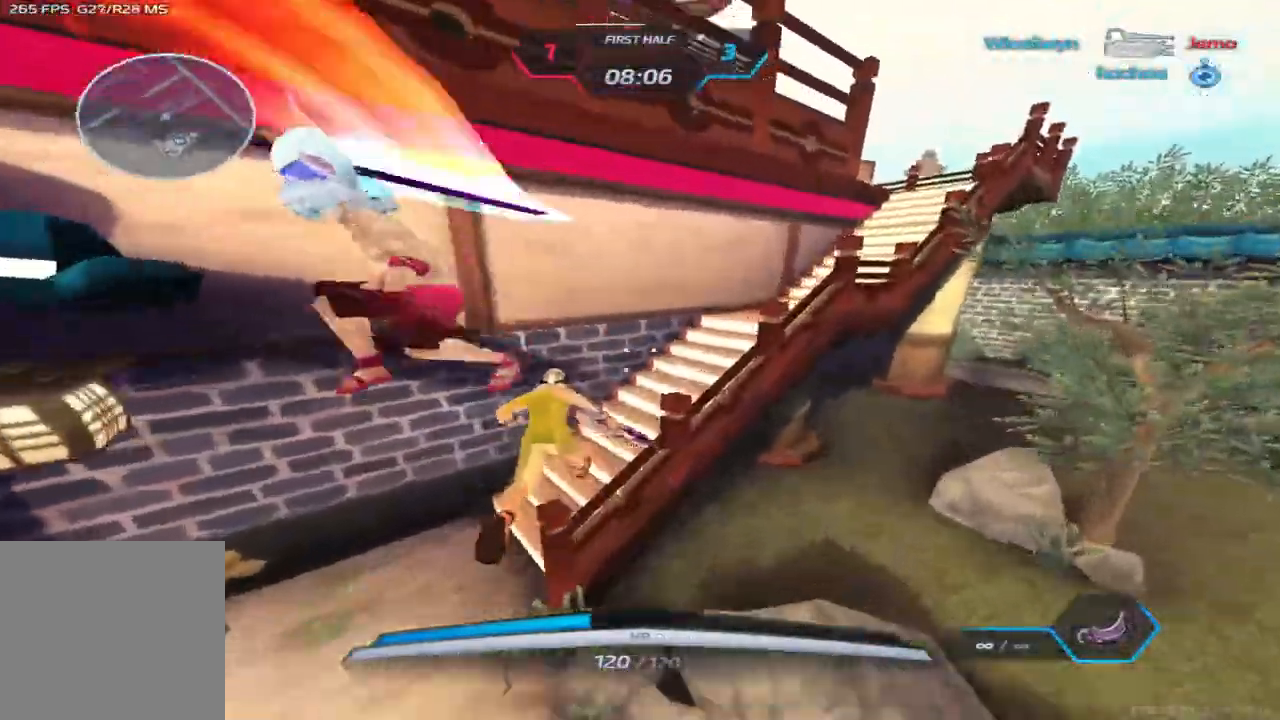
{"keys": ["a", "w"], "events": [[50, "space", "up"], [67, "w", "up"], [200, "space", "down"], [267, "space", "up"], [300, "w", "down"], [367, "space", "down"], [383, "a", "up"], [383, "w", "up"], [400, "a", "down"], [400, "w", "down"], [500, "space", "up"]]}
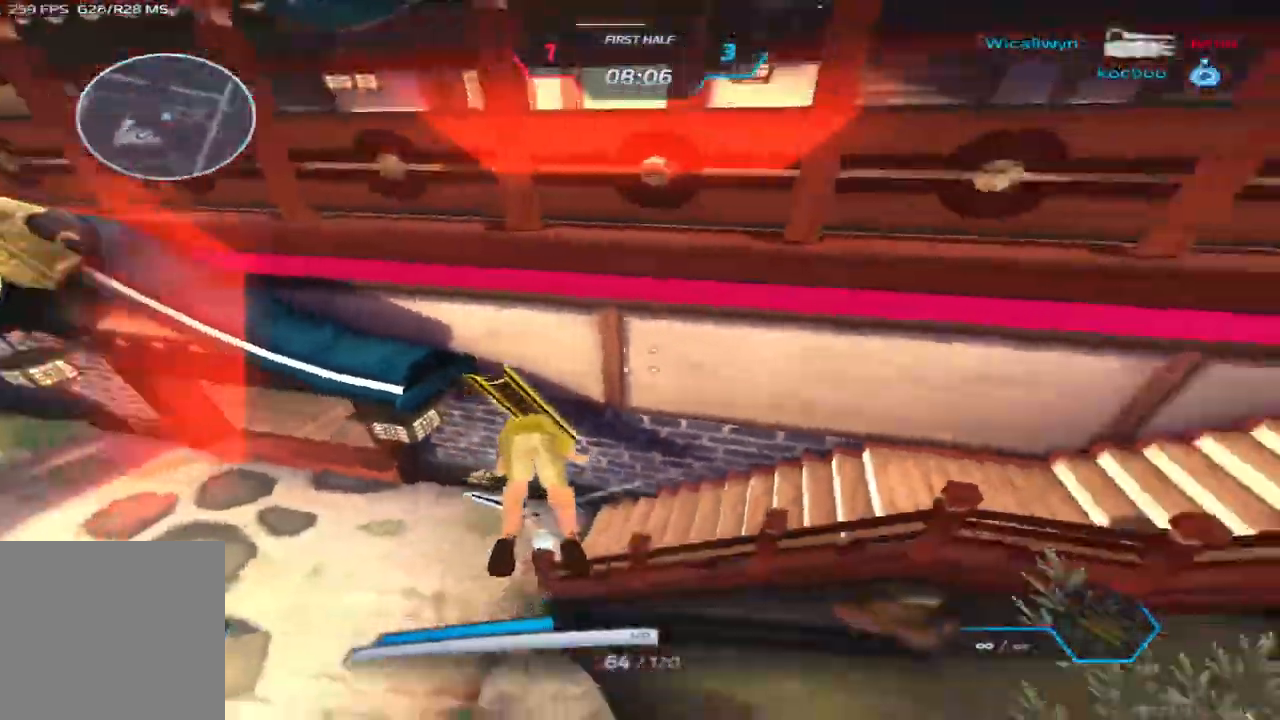
{"keys": ["w"], "events": [[200, "space", "down"], [217, "w", "up"], [283, "w", "down"], [300, "space", "up"], [350, "a", "up"], [350, "w", "up"], [383, "space", "down"], [400, "w", "down"], [467, "space", "up"]]}
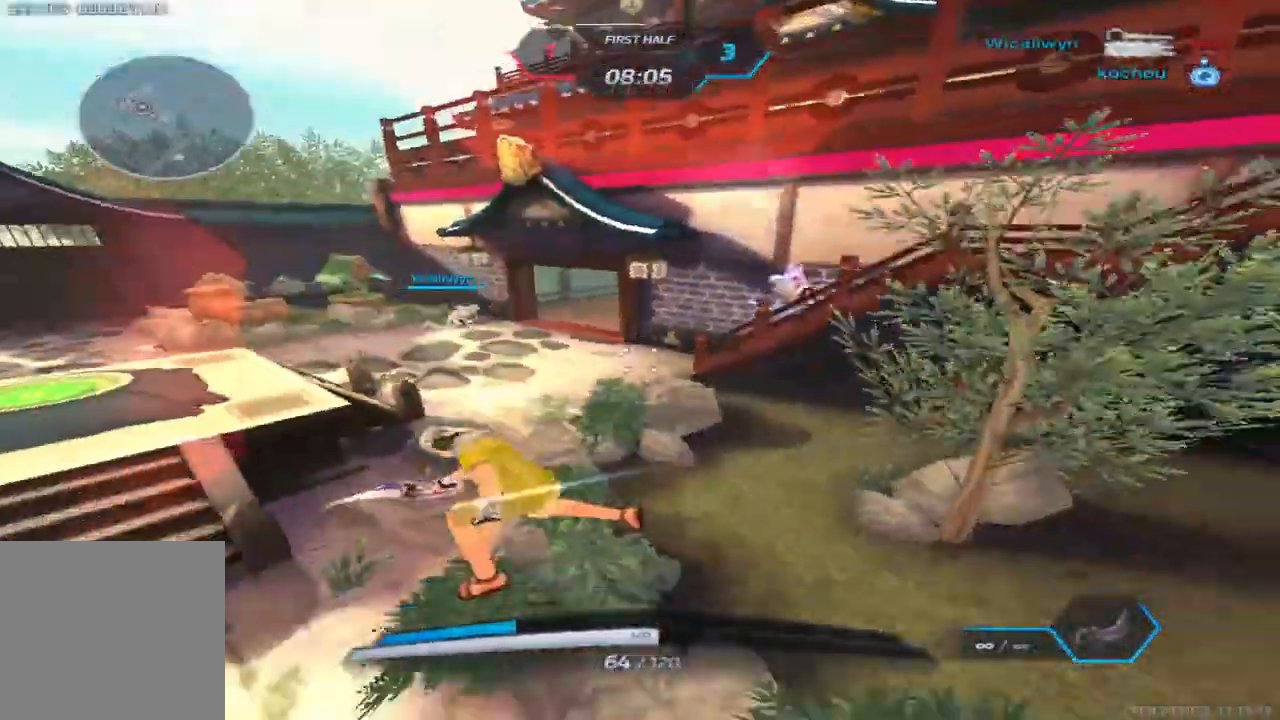
{"keys": ["a", "w"], "events": [[283, "a", "down"], [350, "space", "down"], [400, "w", "up"], [467, "w", "down"], [483, "space", "up"]]}
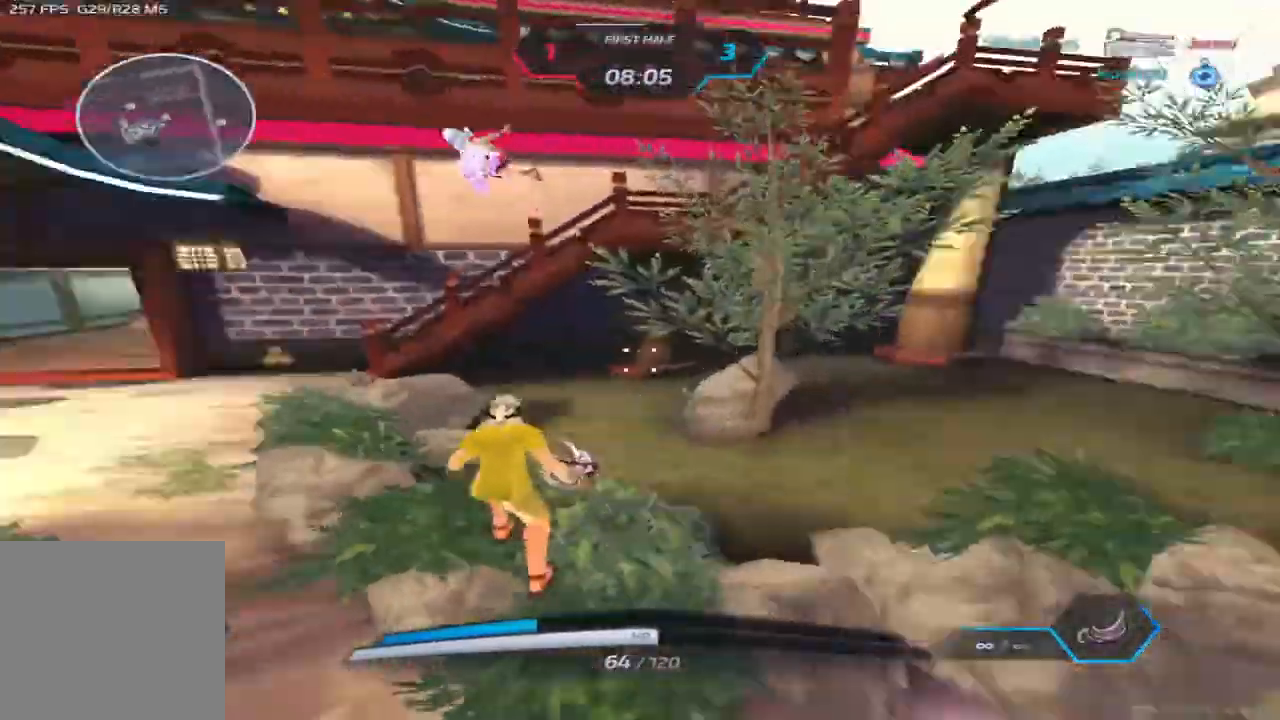
{"keys": ["a", "w"], "events": [[17, "w", "up"], [67, "w", "down"]]}
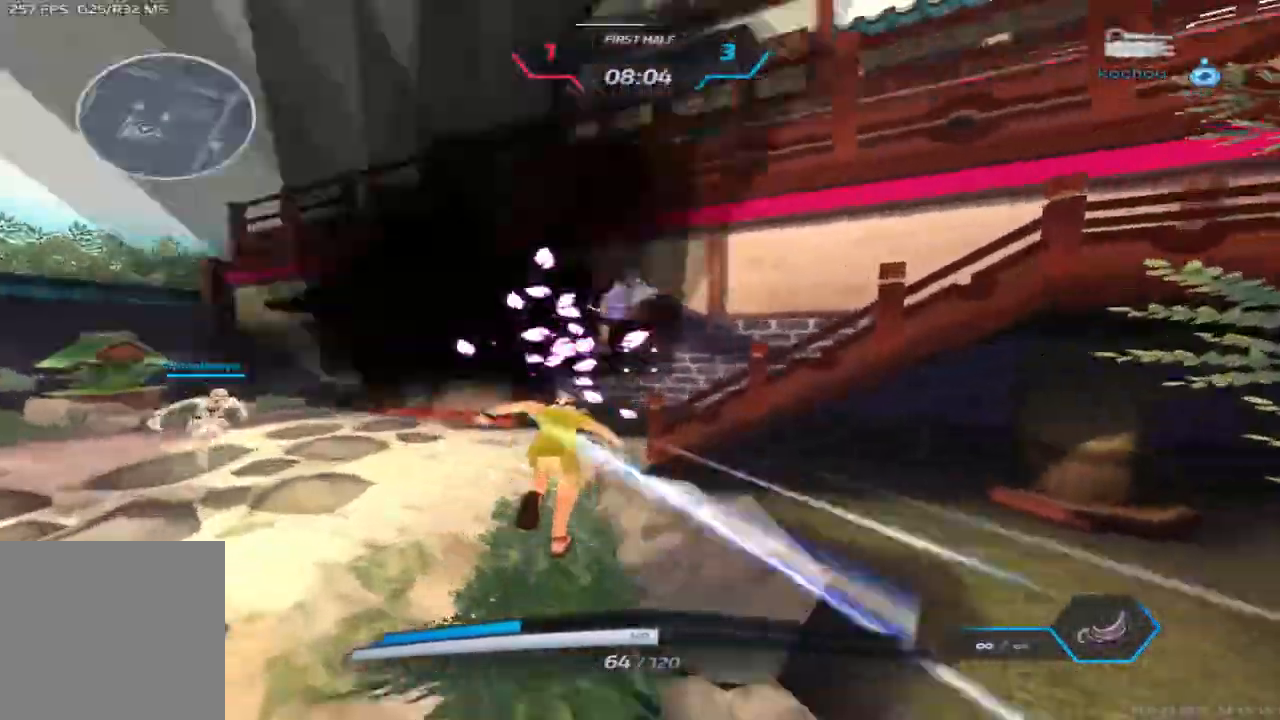
{"keys": ["a"]}
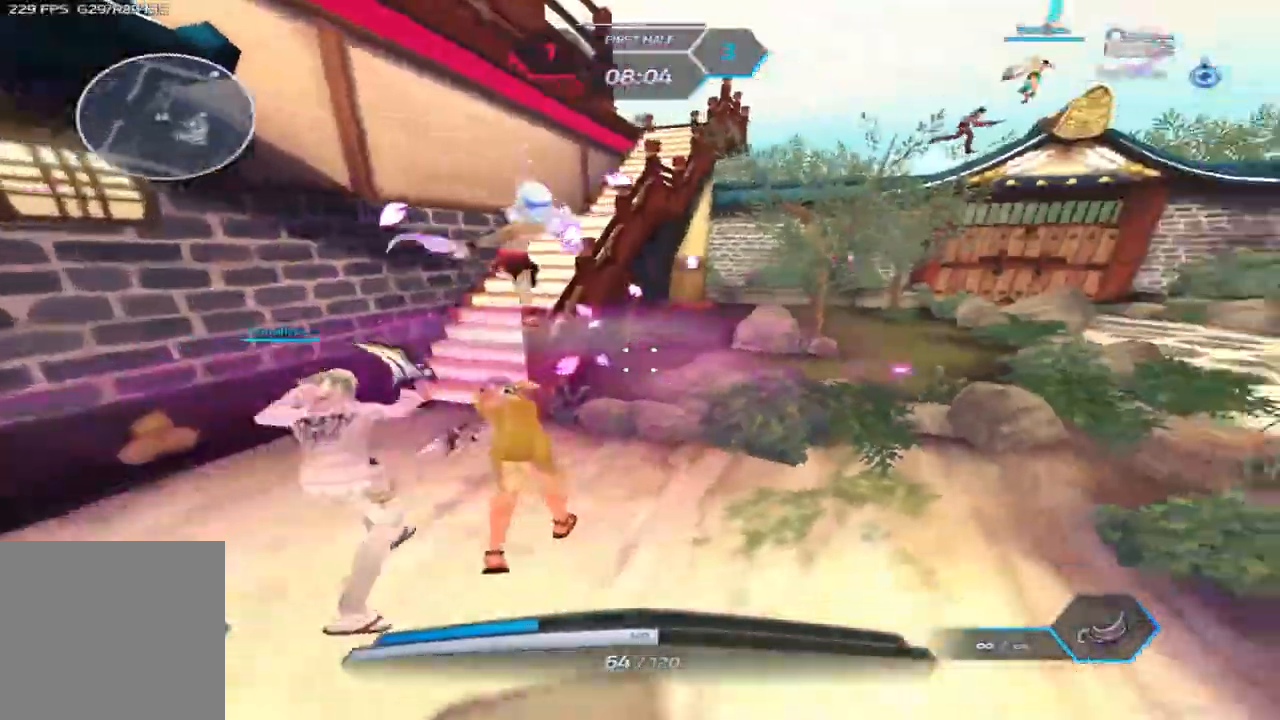
{"keys": ["w"], "events": [[50, "s", "down"], [117, "s", "up"], [233, "space", "down"], [317, "w", "down"], [333, "space", "up"], [400, "a", "up"], [400, "w", "up"], [433, "space", "down"], [433, "w", "down"], [500, "space", "up"]]}
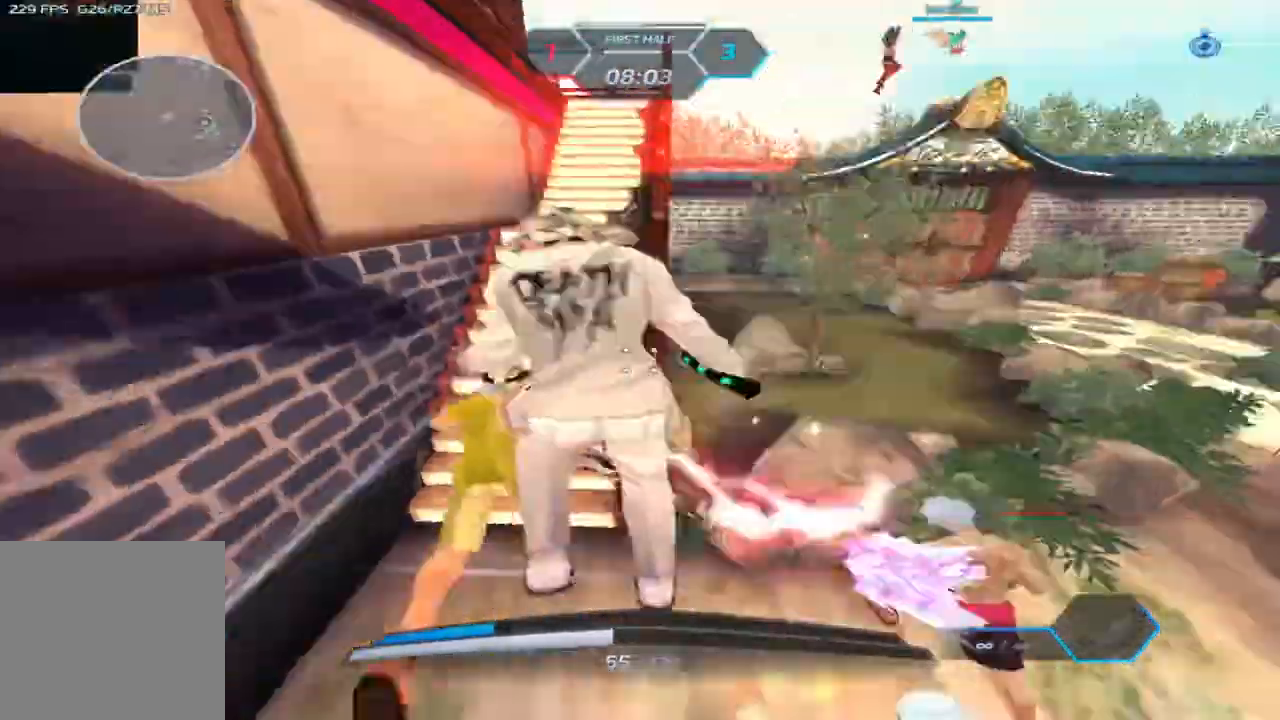
{"keys": ["w"], "events": []}
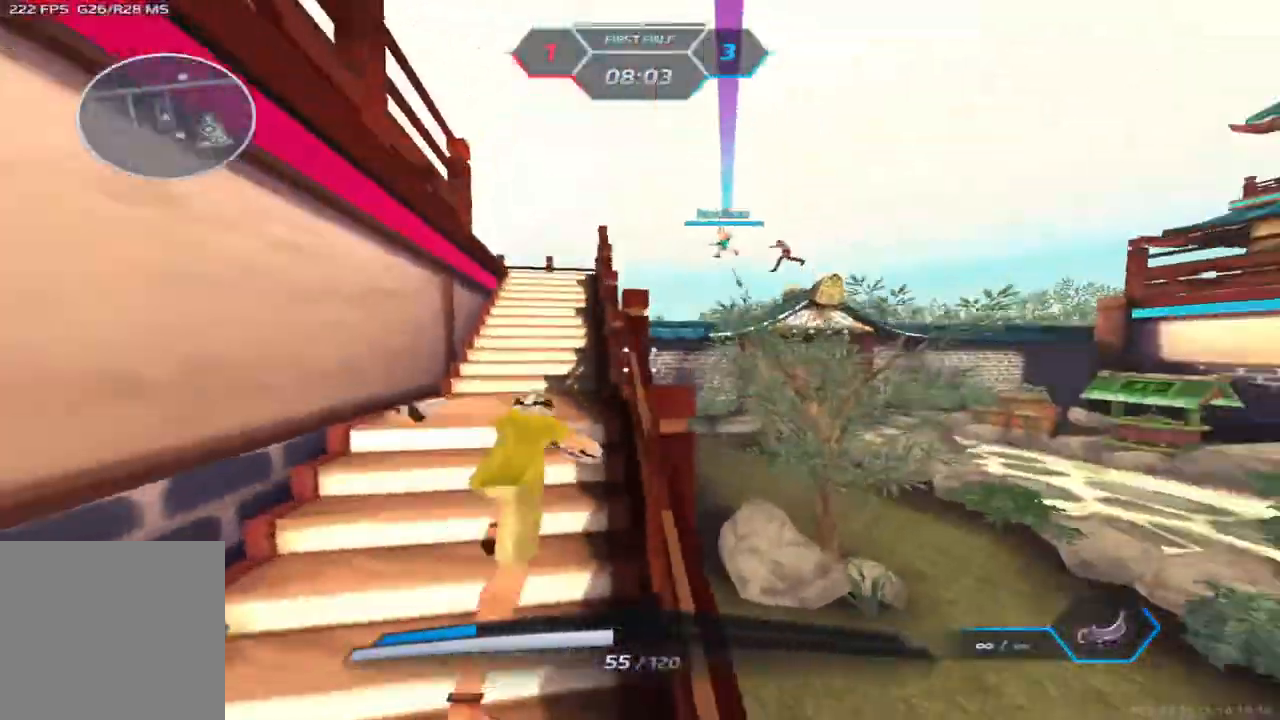
{"keys": ["w"], "events": []}
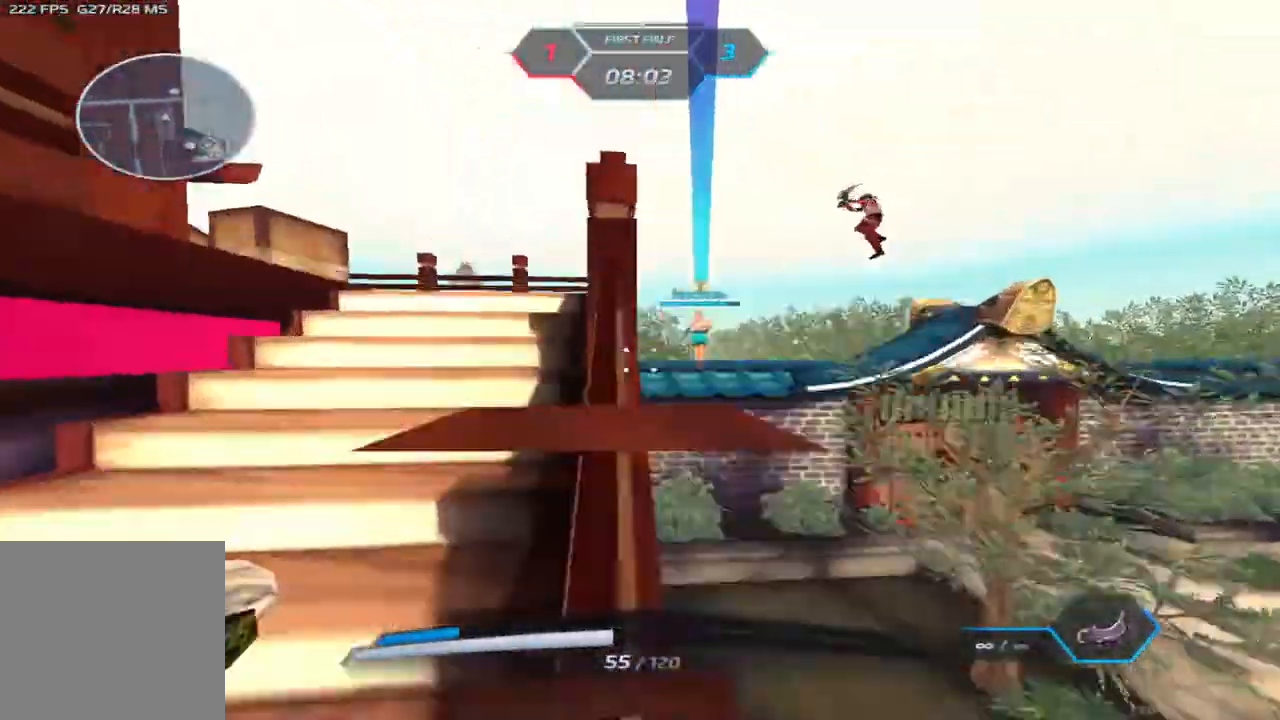
{"keys": ["d"], "events": [[200, "2", "down"], [283, "2", "up"], [383, "d", "down"], [383, "space", "down"], [433, "space", "up"], [433, "w", "up"]]}
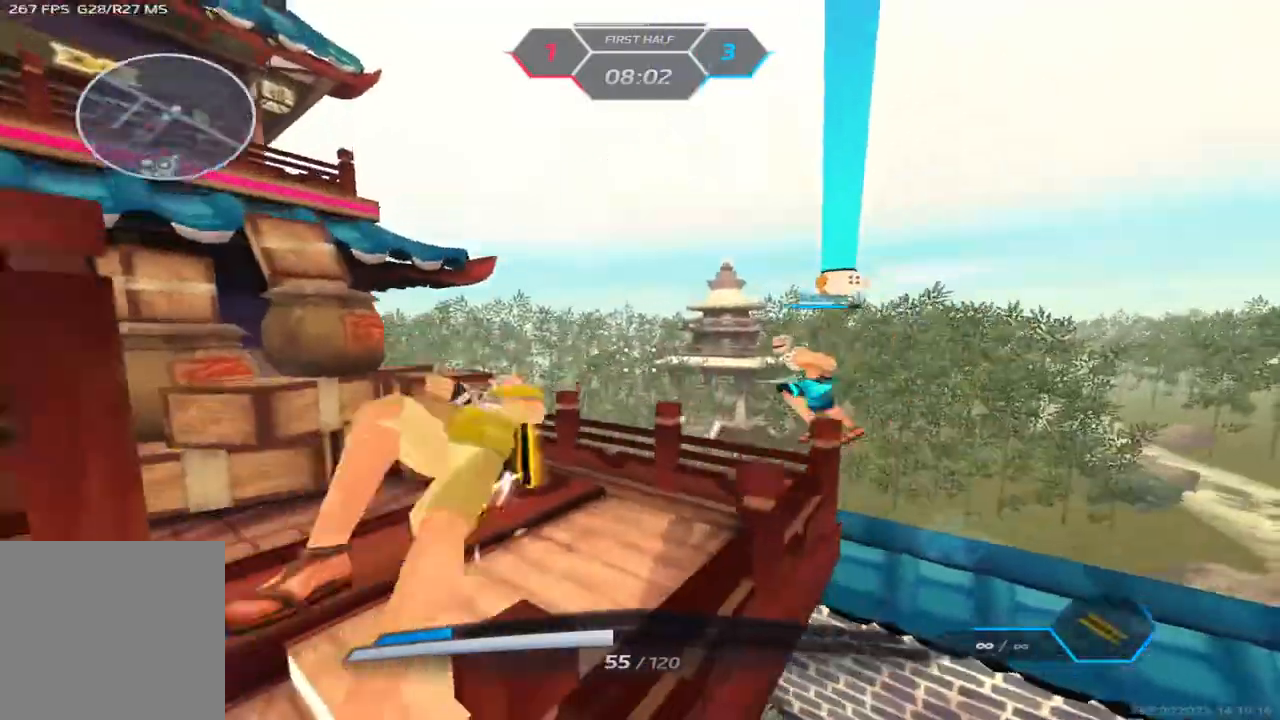
{"keys": [], "events": [[67, "d", "up"], [250, "d", "down"], [283, "d", "up"]]}
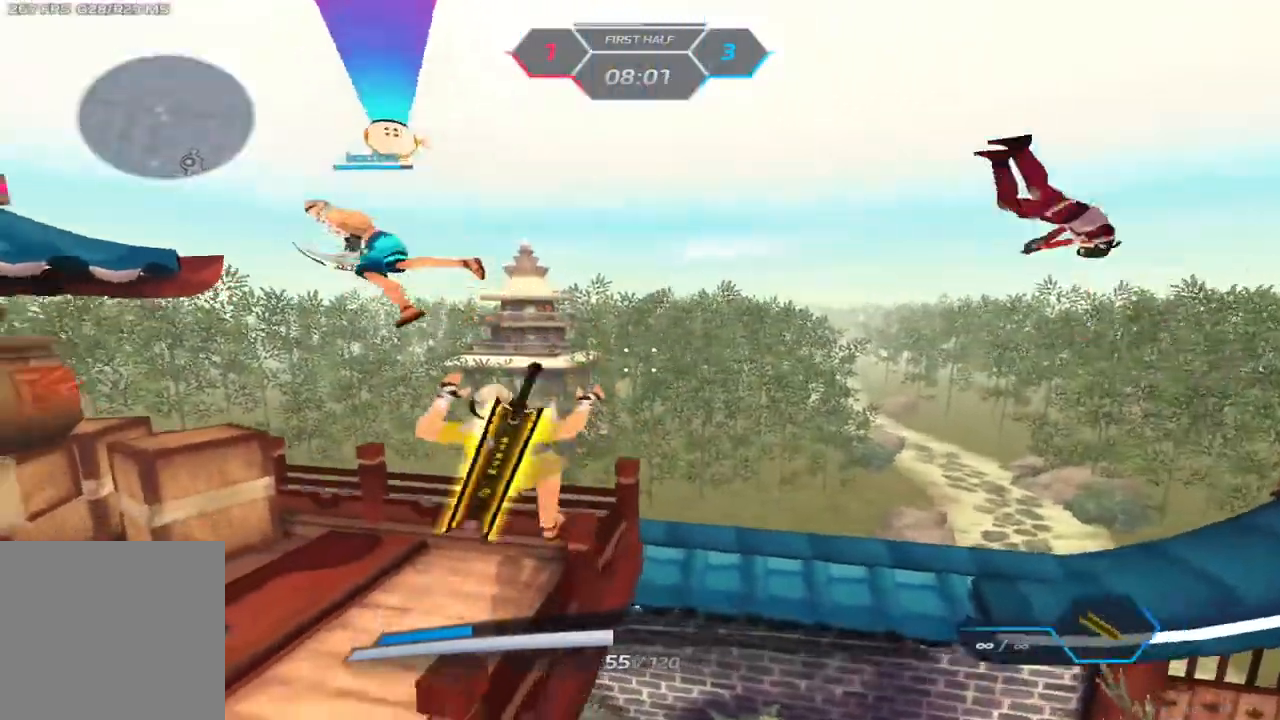
{"keys": ["a", "space"], "events": [[267, "space", "down"], [283, "a", "down"], [317, "space", "up"], [400, "space", "down"]]}
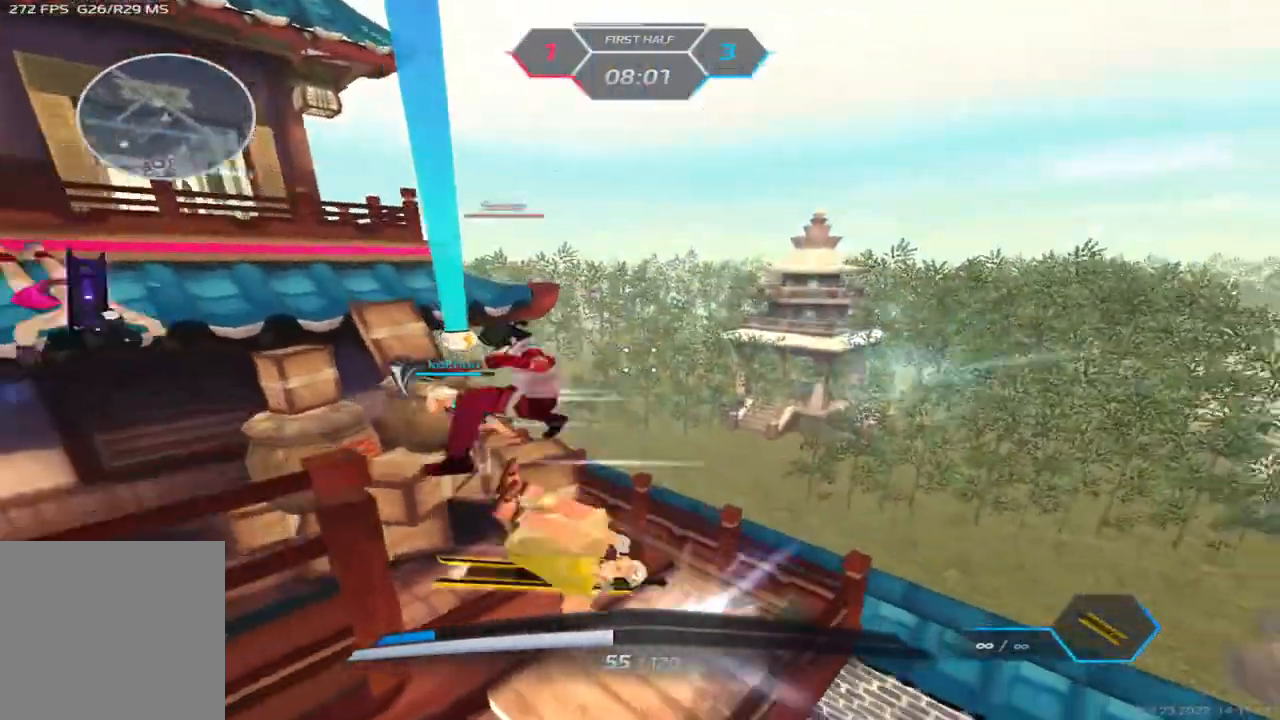
{"keys": [], "events": [[33, "space", "up"], [83, "w", "down"], [200, "space", "down"], [267, "a", "up"], [267, "w", "up"], [300, "space", "up"]]}